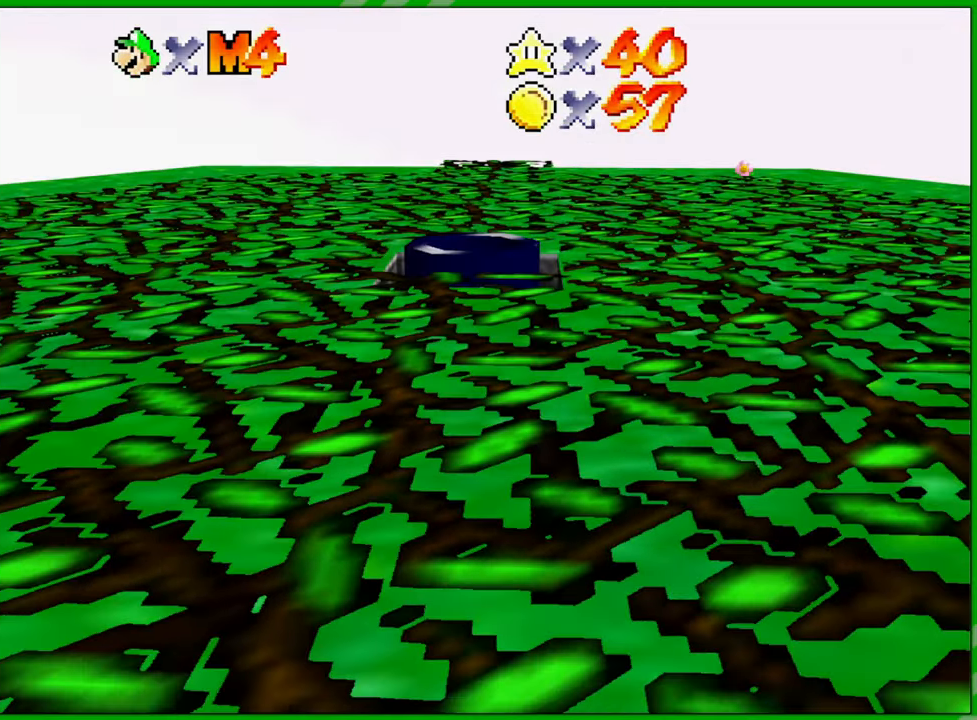
Gameplay with a controller (Nintendo layout); each line is a JSON object with the inputs held at the frame after it. "events" lists button and stick changes between this image and that frame as [ms after this image, input, new state], when the widget could be followed in between. Not read: L3 R3.
{"buttons": [], "left_stick": "center", "events": []}
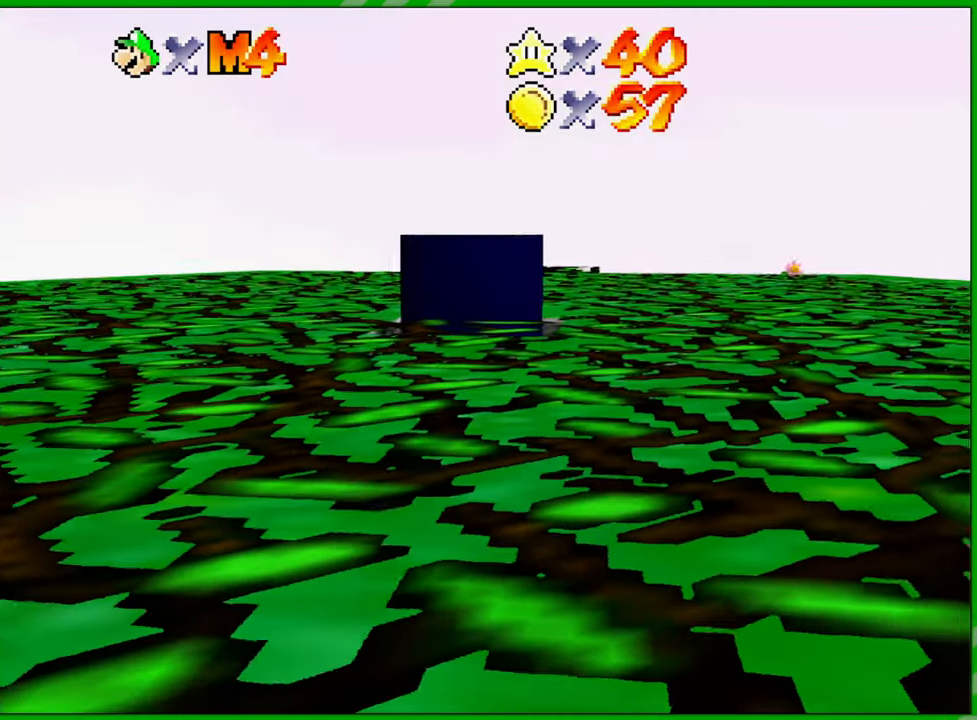
{"buttons": [], "left_stick": "center", "events": []}
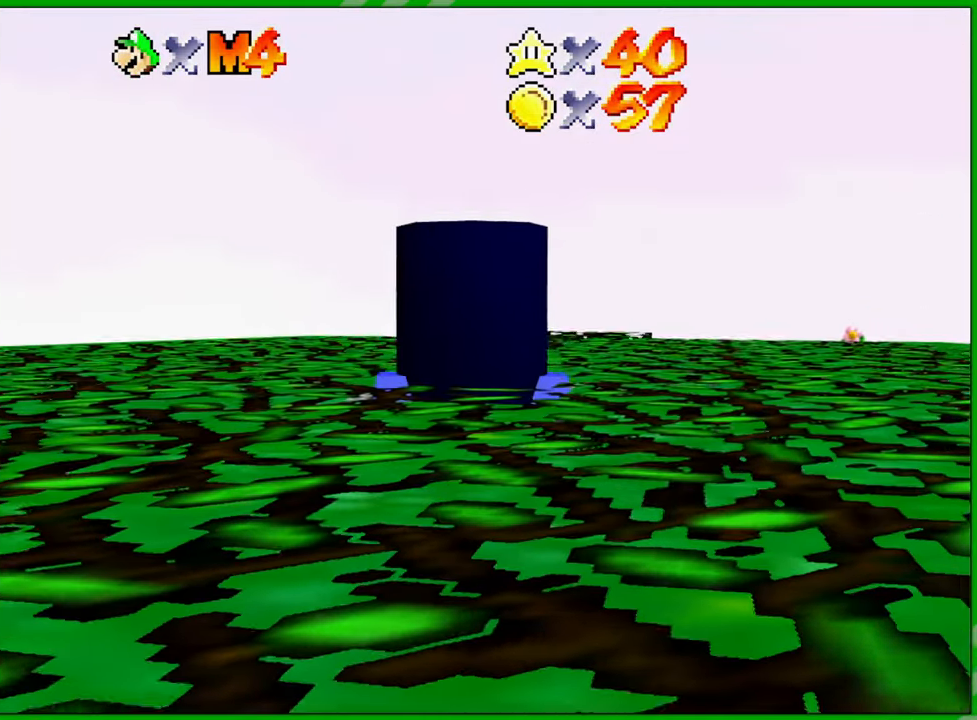
{"buttons": [], "left_stick": "center", "events": []}
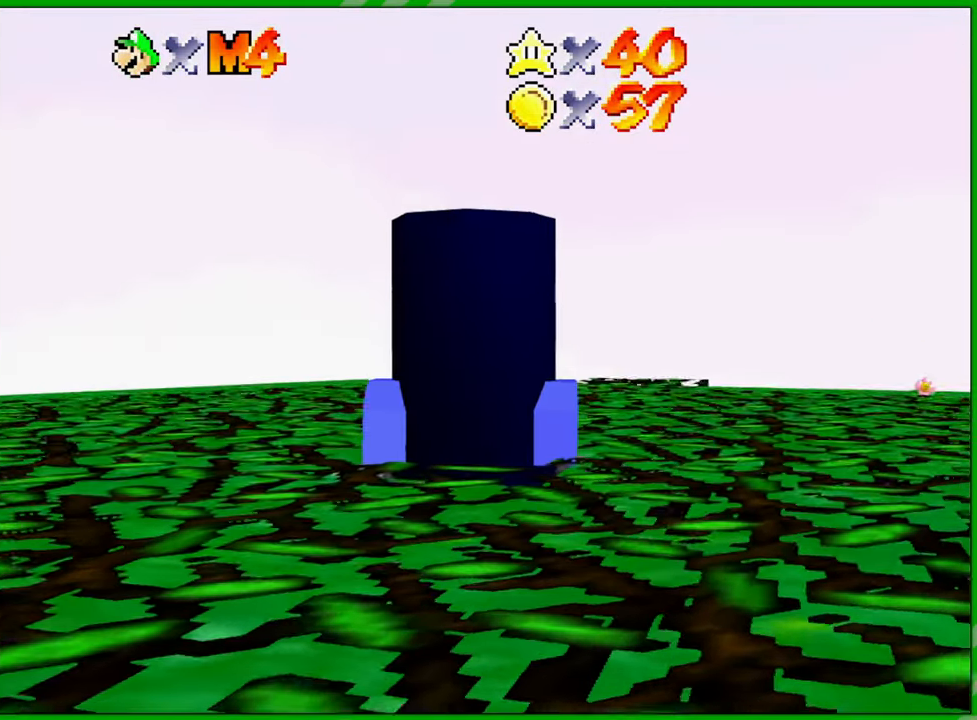
{"buttons": [], "left_stick": "center", "events": []}
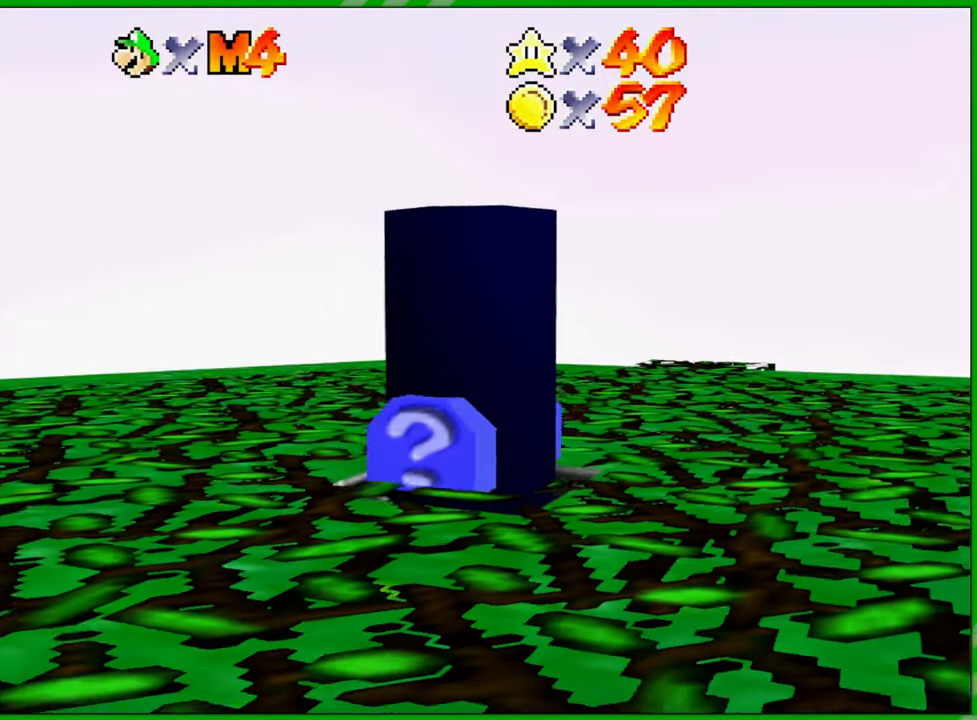
{"buttons": [], "left_stick": "center", "events": []}
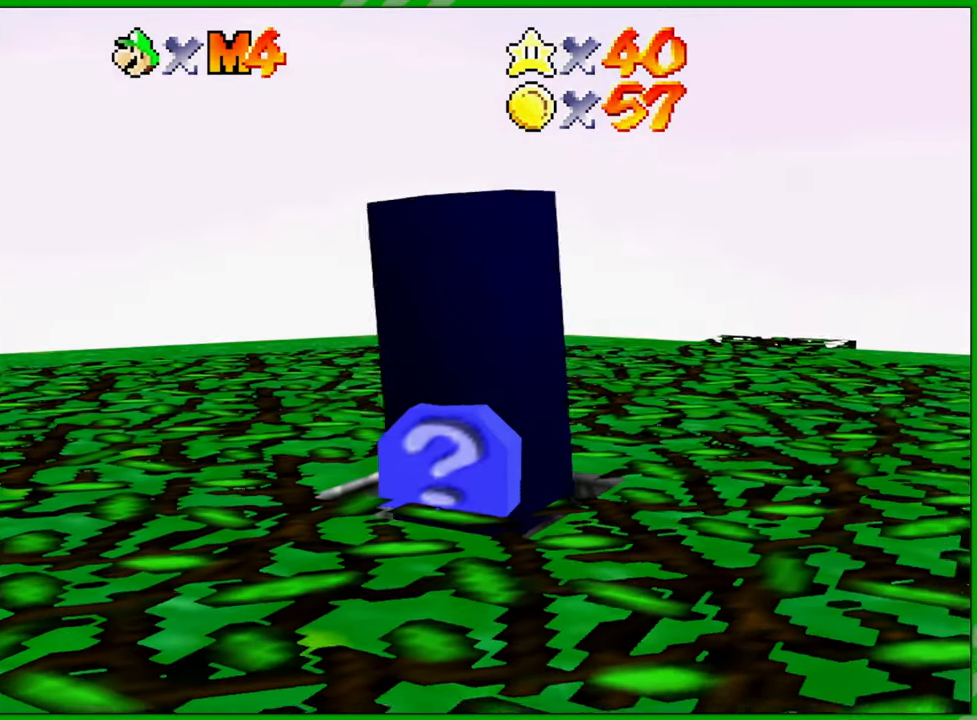
{"buttons": [], "left_stick": "center", "events": []}
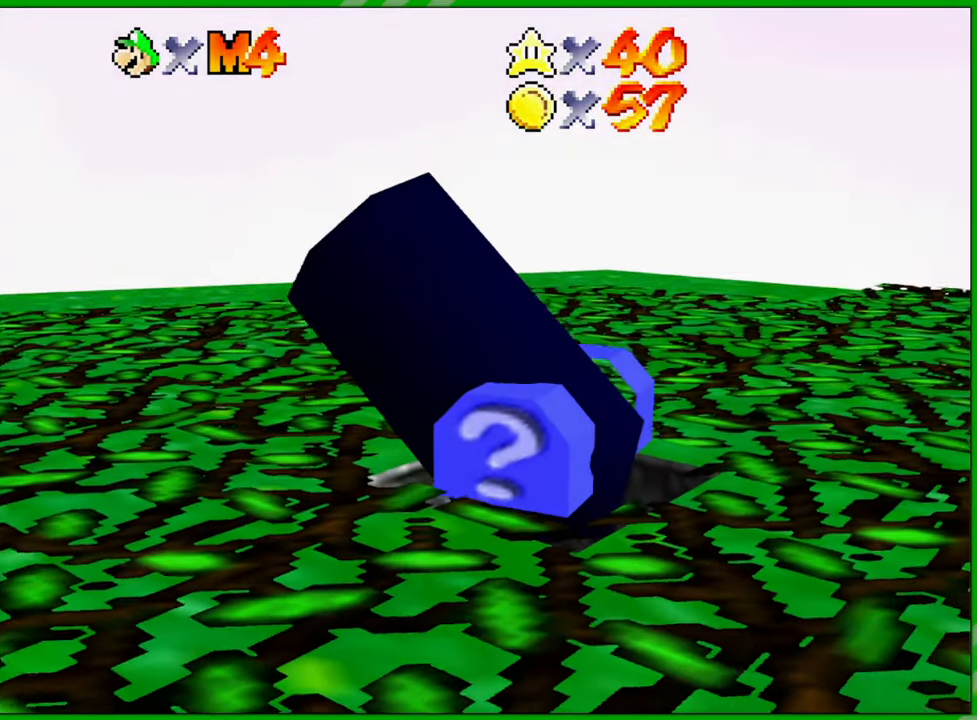
{"buttons": [], "left_stick": "center", "events": []}
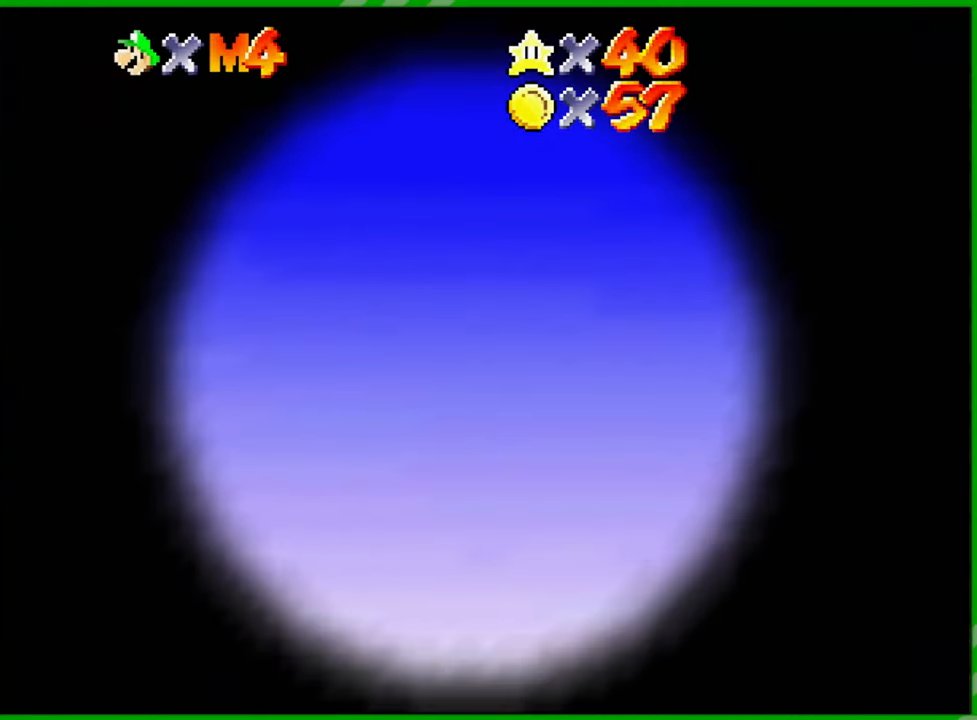
{"buttons": [], "left_stick": "up-right", "events": [[183, "left_stick", "up"], [450, "left_stick", "up-right"]]}
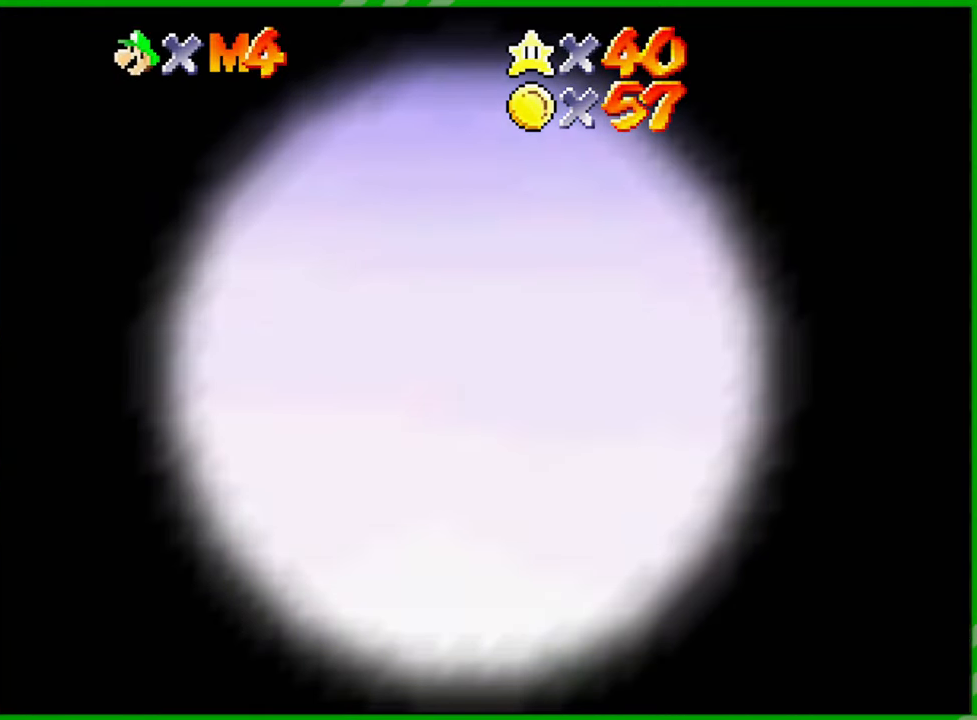
{"buttons": [], "left_stick": "right", "events": [[50, "left_stick", "right"], [150, "left_stick", "center"], [333, "left_stick", "right"]]}
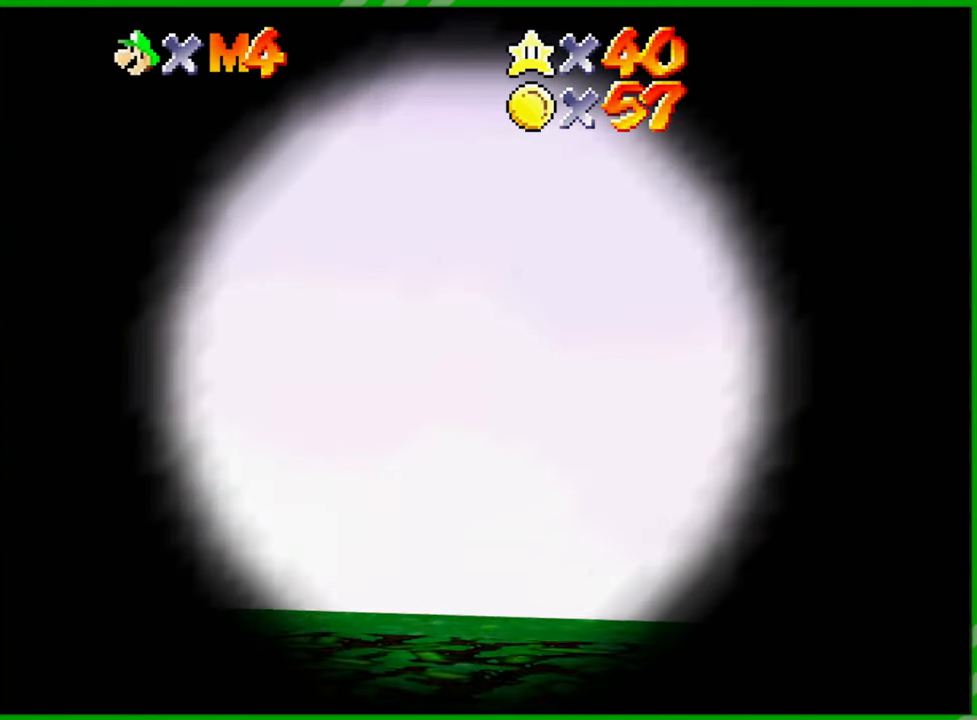
{"buttons": [], "left_stick": "center", "events": [[100, "left_stick", "down-right"], [350, "left_stick", "center"]]}
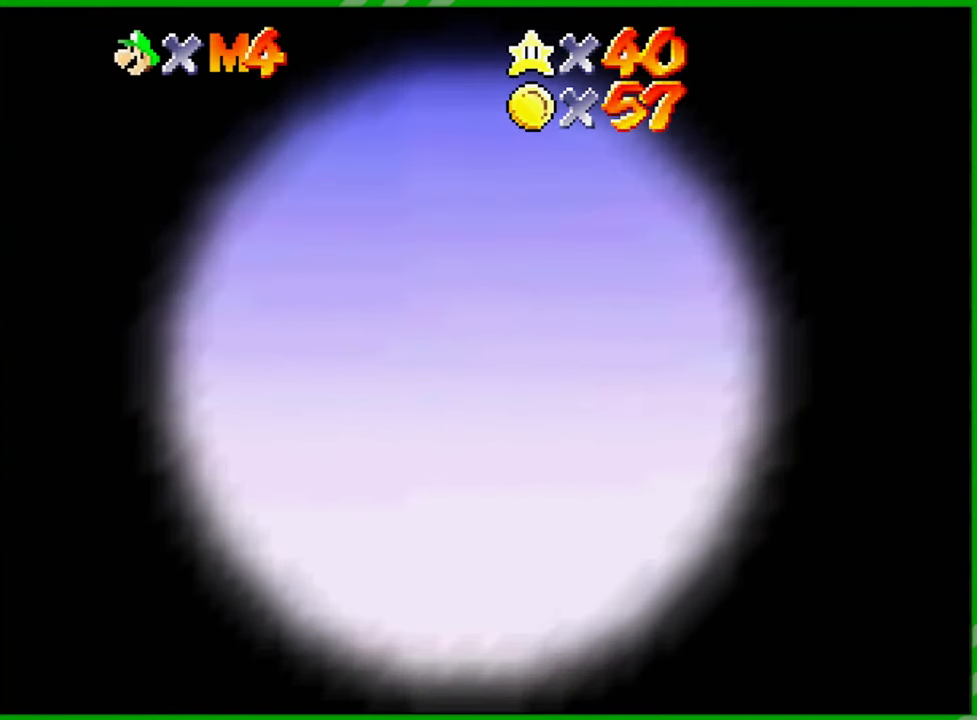
{"buttons": [], "left_stick": "center", "events": [[33, "left_stick", "right"], [433, "left_stick", "center"]]}
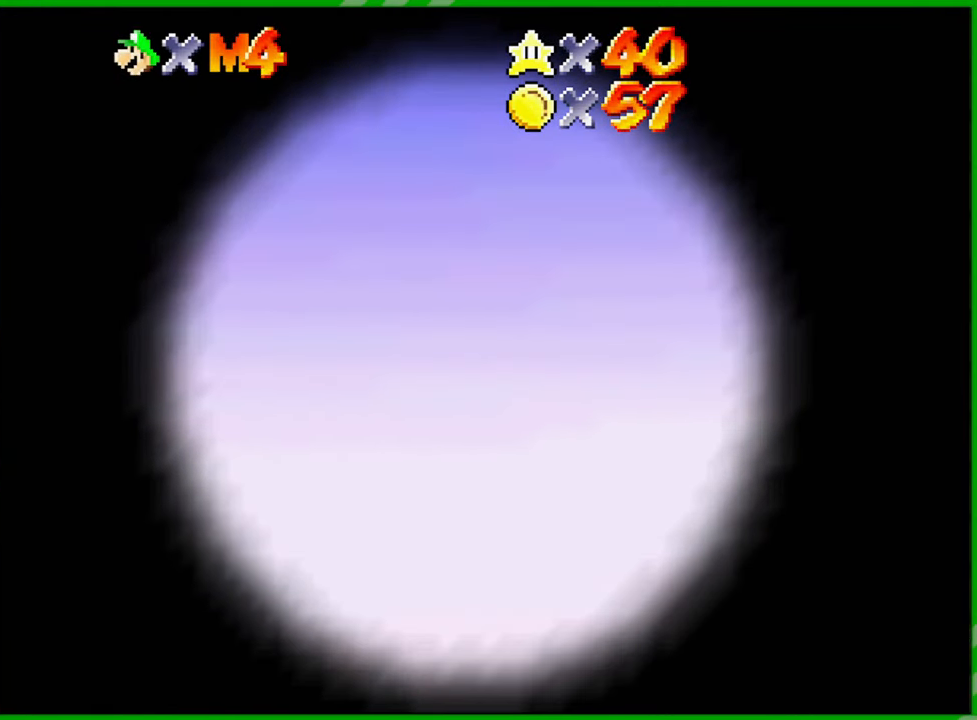
{"buttons": [], "left_stick": "right", "events": [[100, "left_stick", "right"]]}
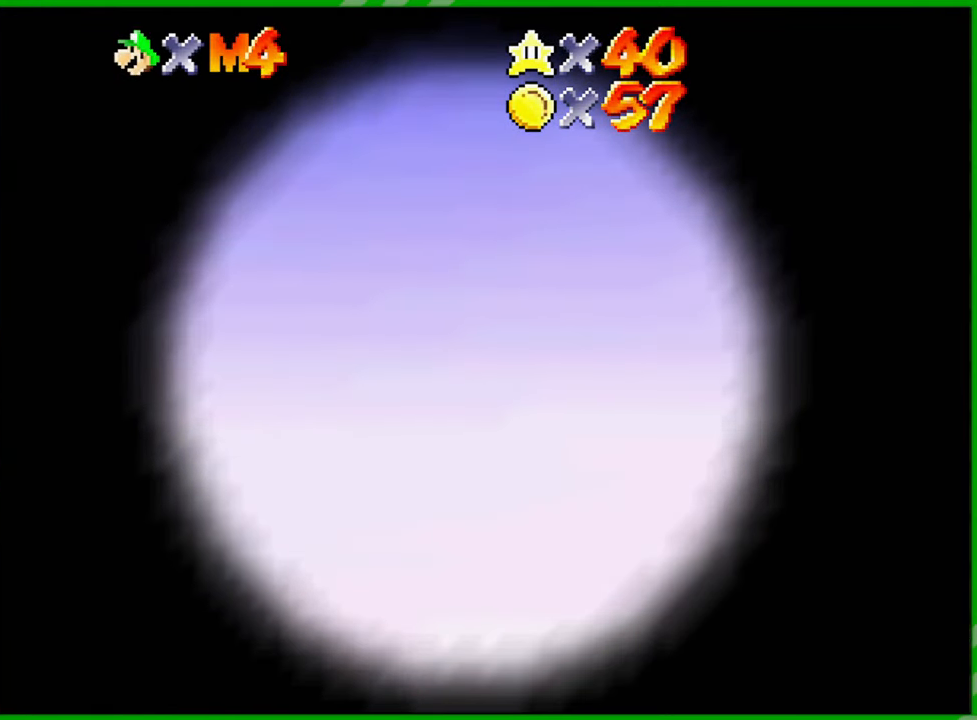
{"buttons": [], "left_stick": "right", "events": []}
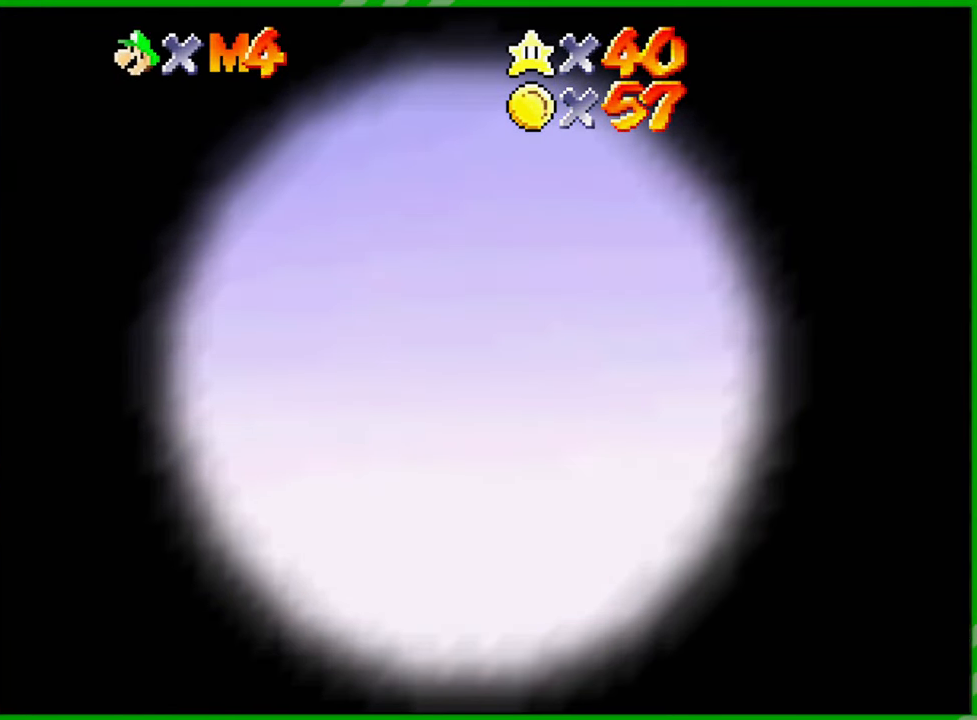
{"buttons": [], "left_stick": "right", "events": [[250, "left_stick", "down-right"], [433, "left_stick", "right"]]}
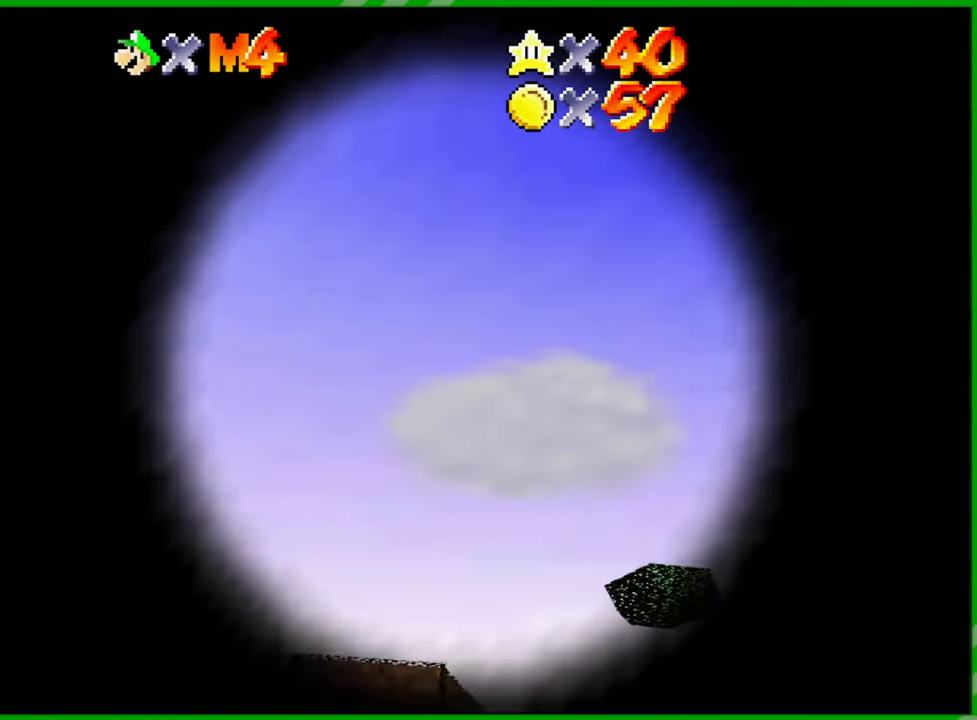
{"buttons": [], "left_stick": "center", "events": [[17, "left_stick", "up-right"], [133, "left_stick", "center"], [283, "left_stick", "up-left"], [483, "left_stick", "center"]]}
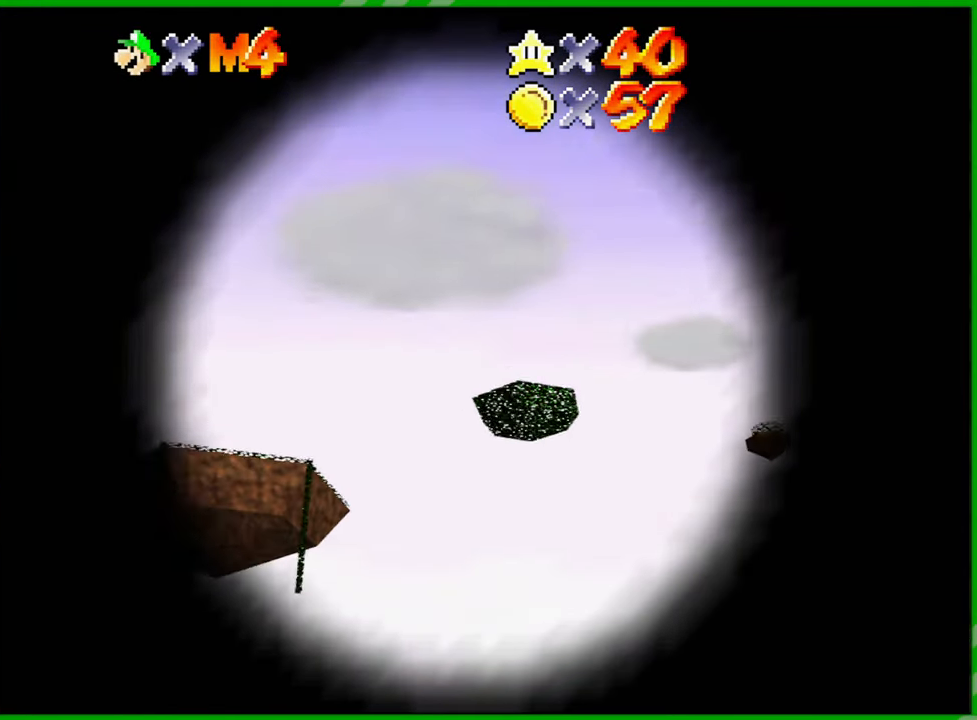
{"buttons": [], "left_stick": "center", "events": [[133, "left_stick", "right"], [350, "left_stick", "center"]]}
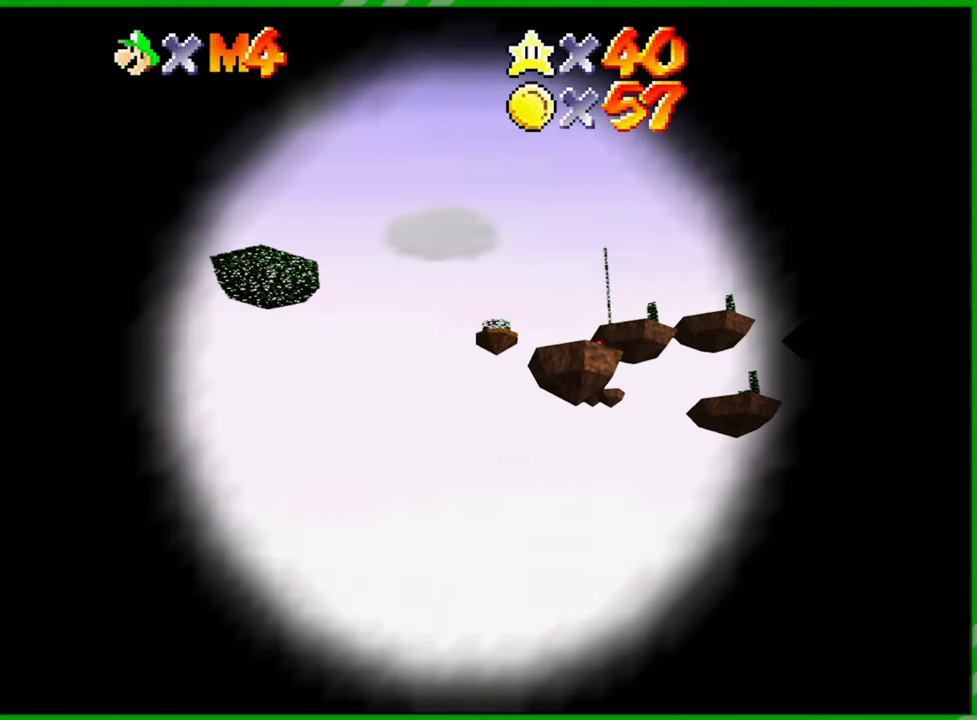
{"buttons": [], "left_stick": "center", "events": [[267, "left_stick", "right"], [400, "left_stick", "center"]]}
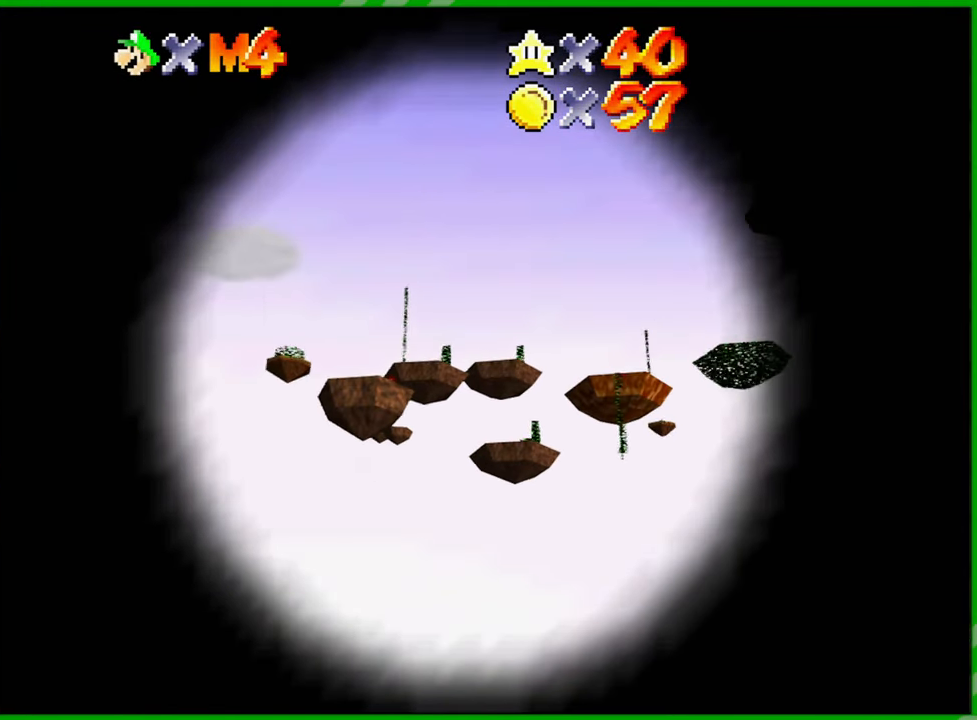
{"buttons": [], "left_stick": "right", "events": [[250, "left_stick", "right"]]}
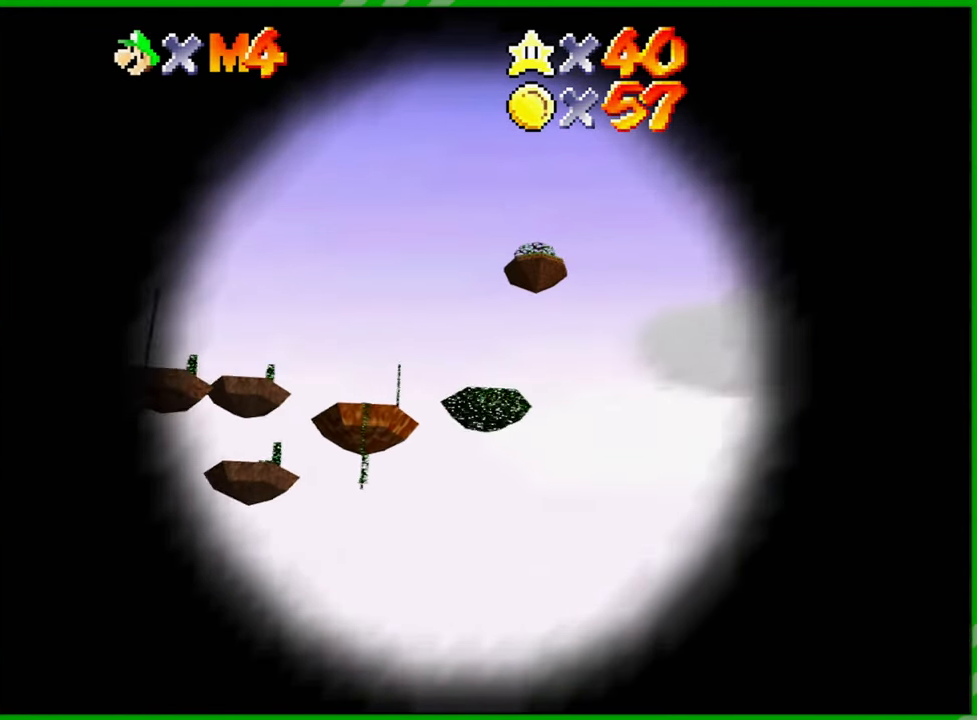
{"buttons": [], "left_stick": "left", "events": [[17, "left_stick", "center"], [283, "left_stick", "left"]]}
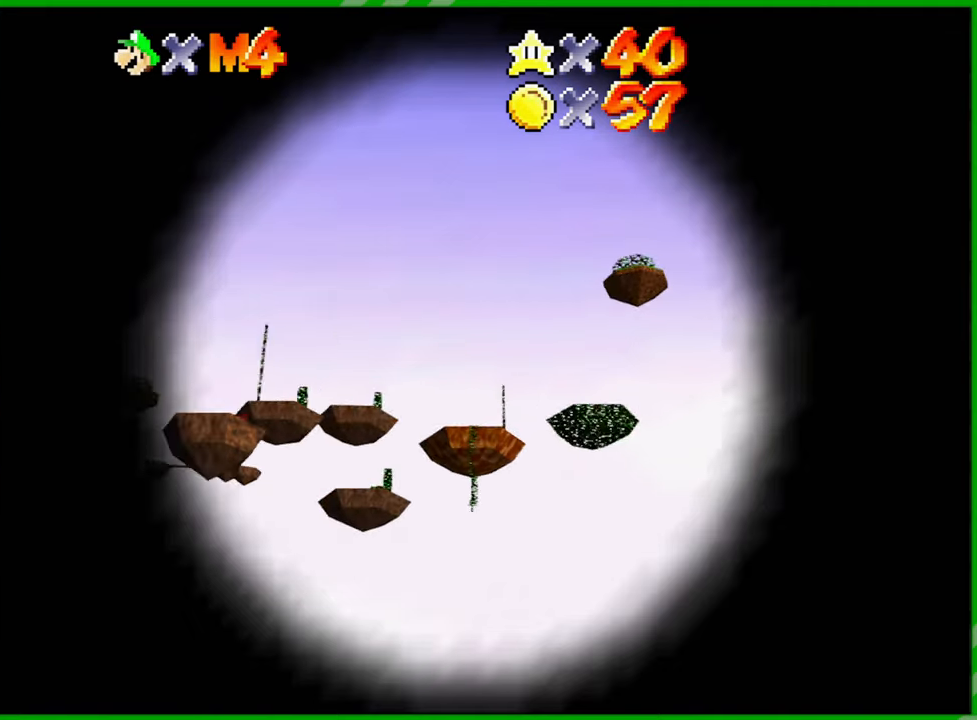
{"buttons": [], "left_stick": "center", "events": [[367, "left_stick", "center"]]}
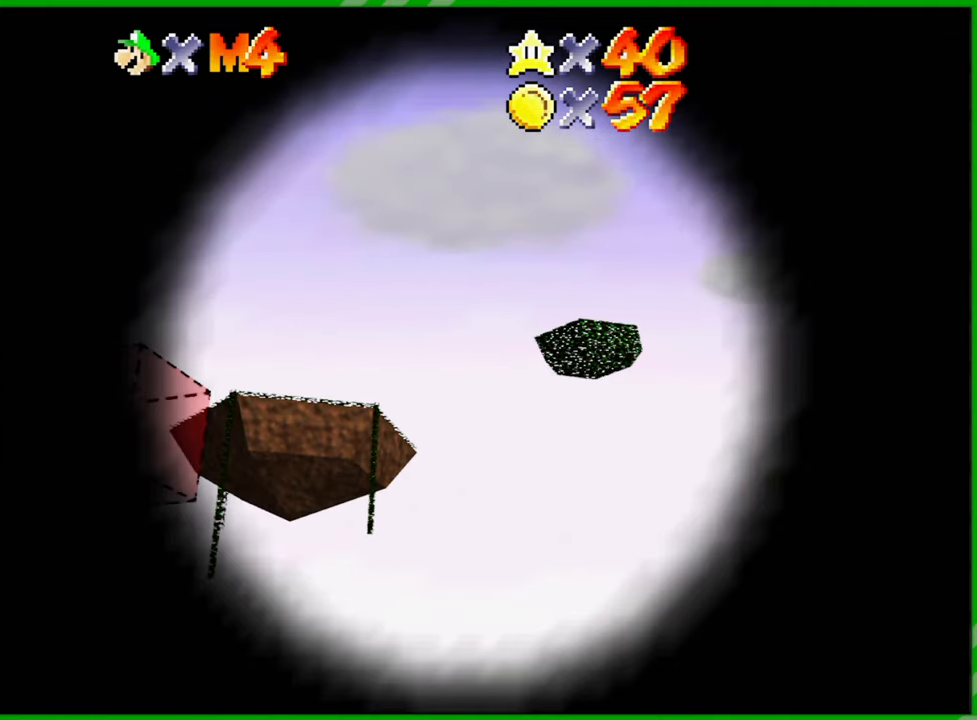
{"buttons": [], "left_stick": "center", "events": [[217, "left_stick", "left"], [350, "left_stick", "center"]]}
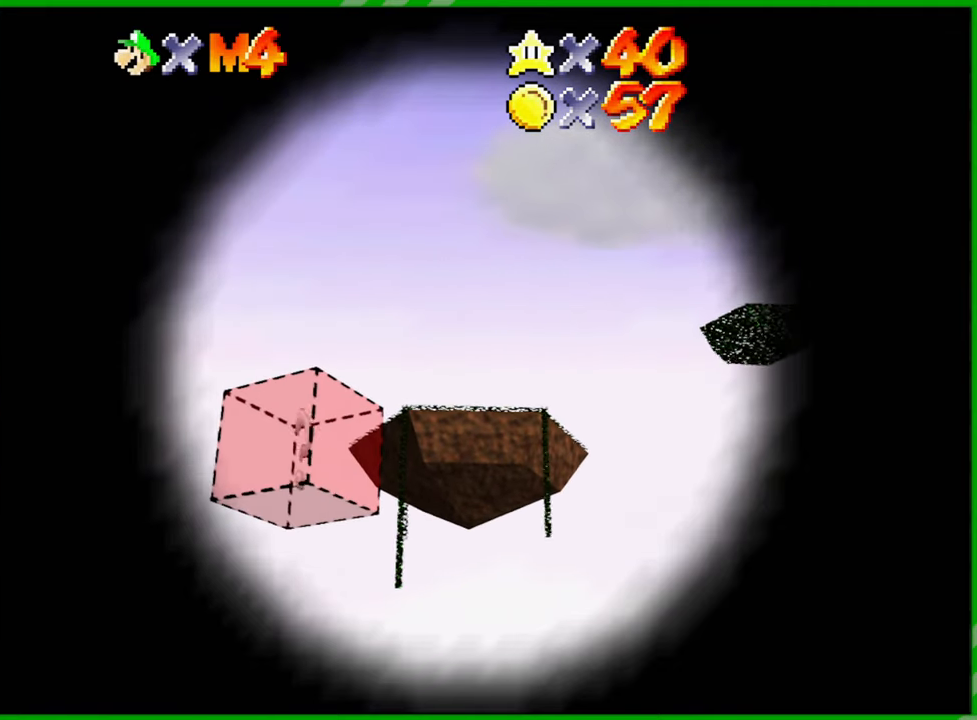
{"buttons": [], "left_stick": "up-right", "events": [[117, "left_stick", "down"], [417, "A", "down"], [450, "left_stick", "up-right"], [500, "A", "up"]]}
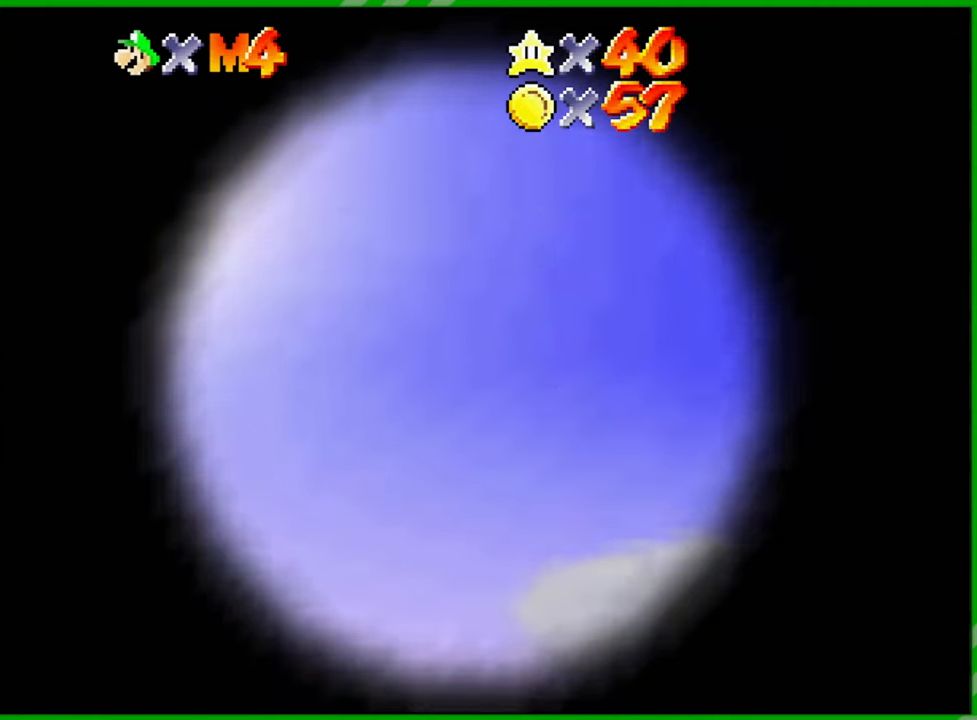
{"buttons": [], "left_stick": "center", "events": [[117, "left_stick", "center"]]}
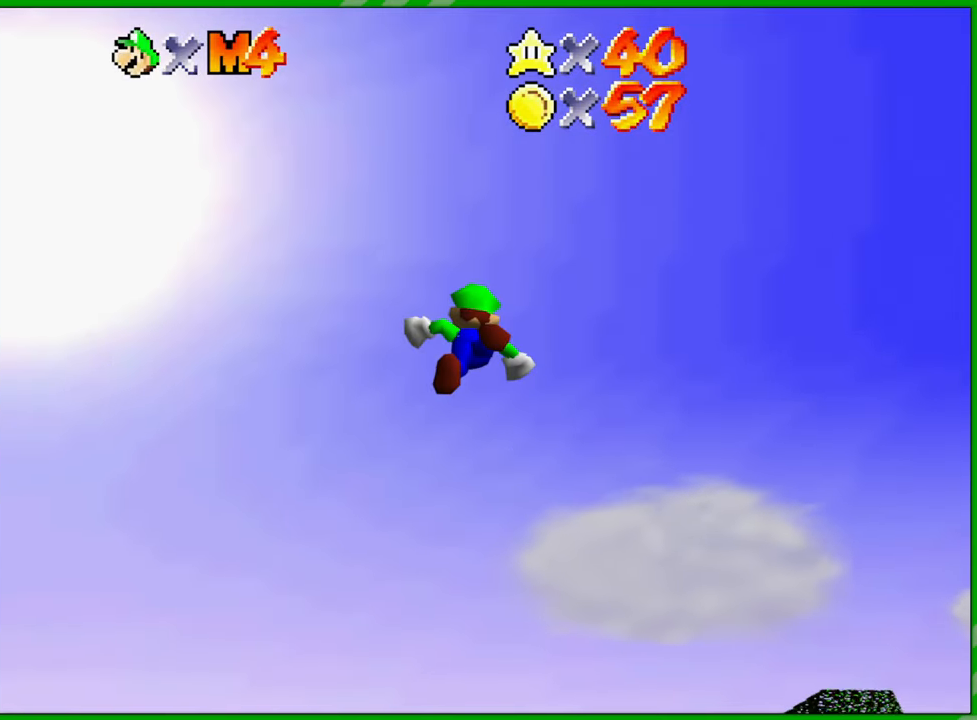
{"buttons": [], "left_stick": "center", "events": []}
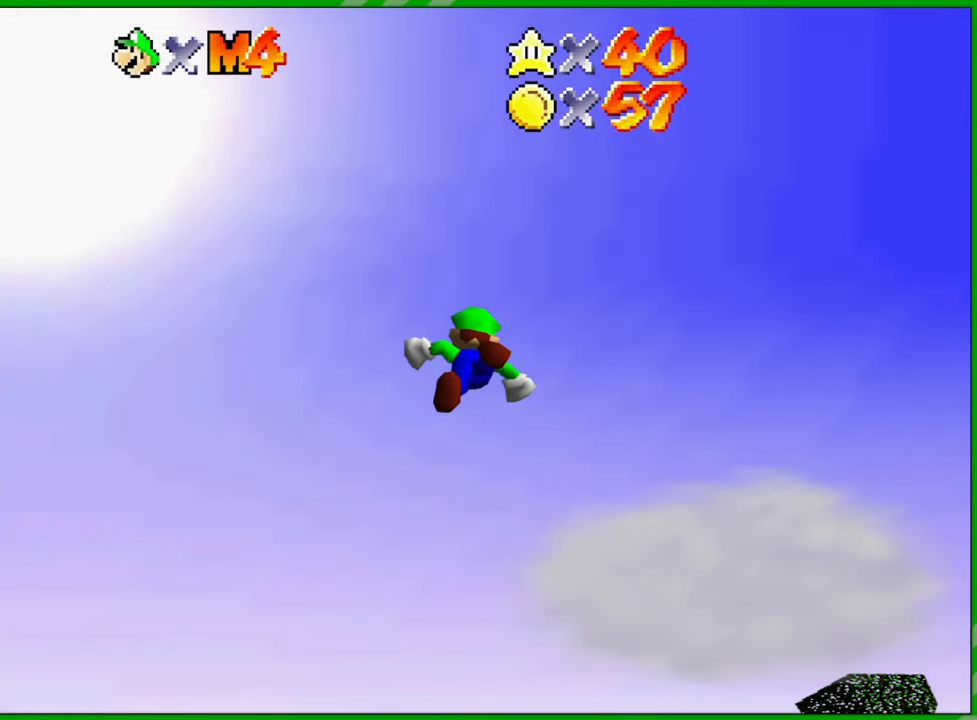
{"buttons": [], "left_stick": "center", "events": []}
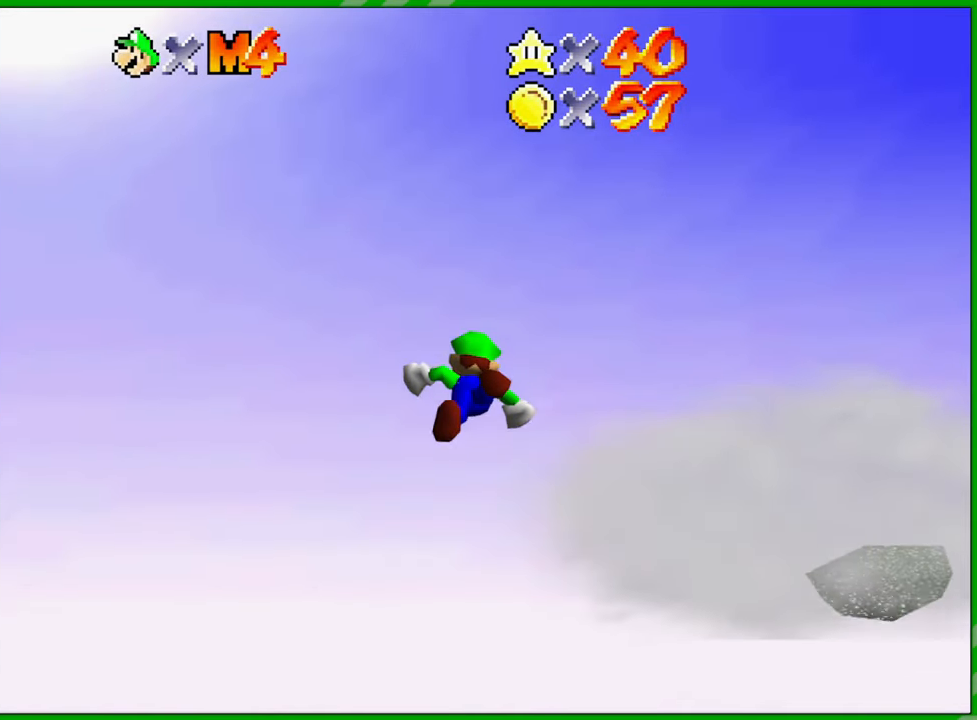
{"buttons": [], "left_stick": "center", "events": []}
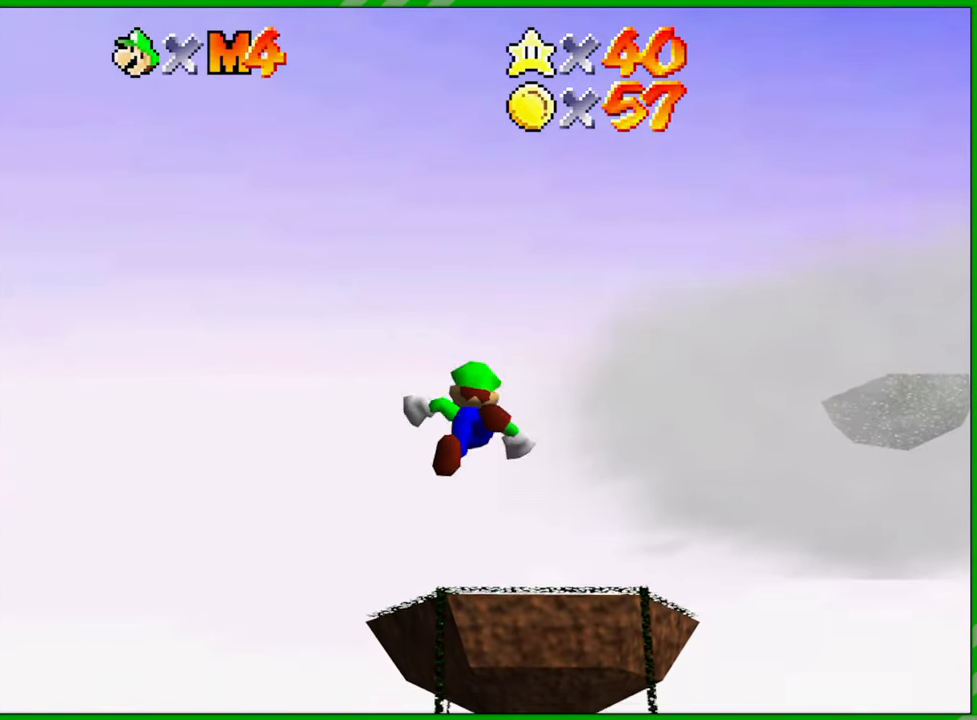
{"buttons": [], "left_stick": "up", "events": [[333, "left_stick", "up"]]}
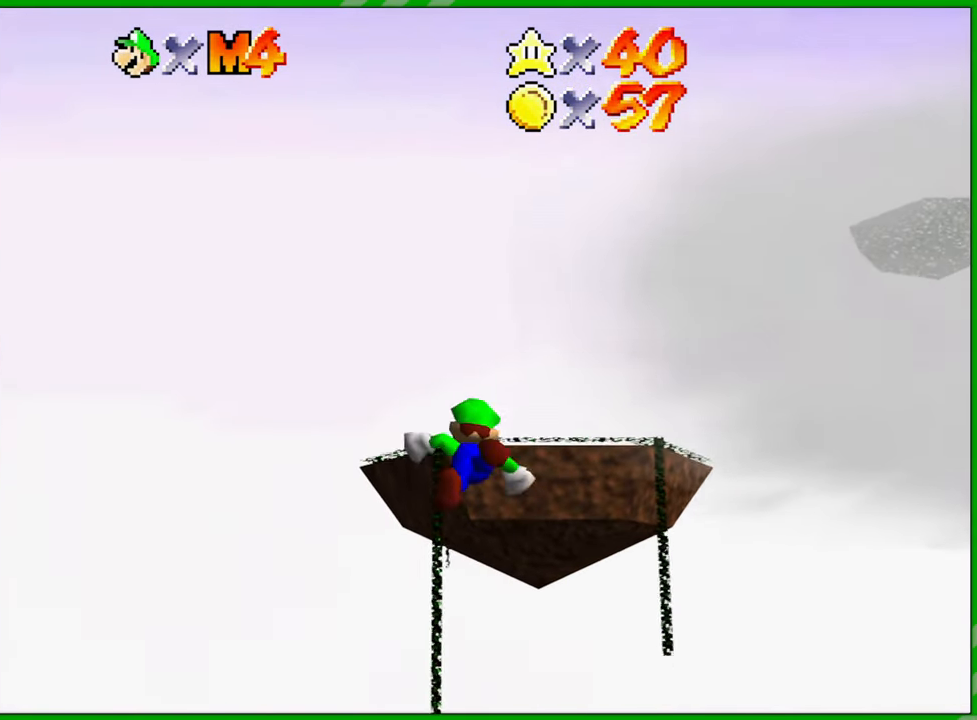
{"buttons": [], "left_stick": "up", "events": []}
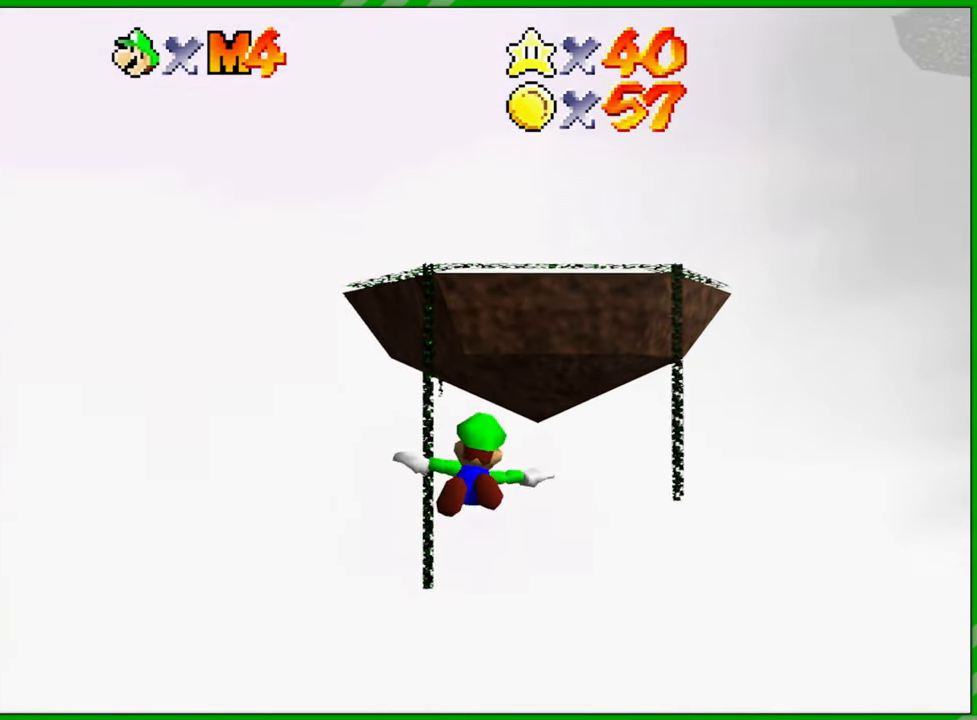
{"buttons": [], "left_stick": "up", "events": []}